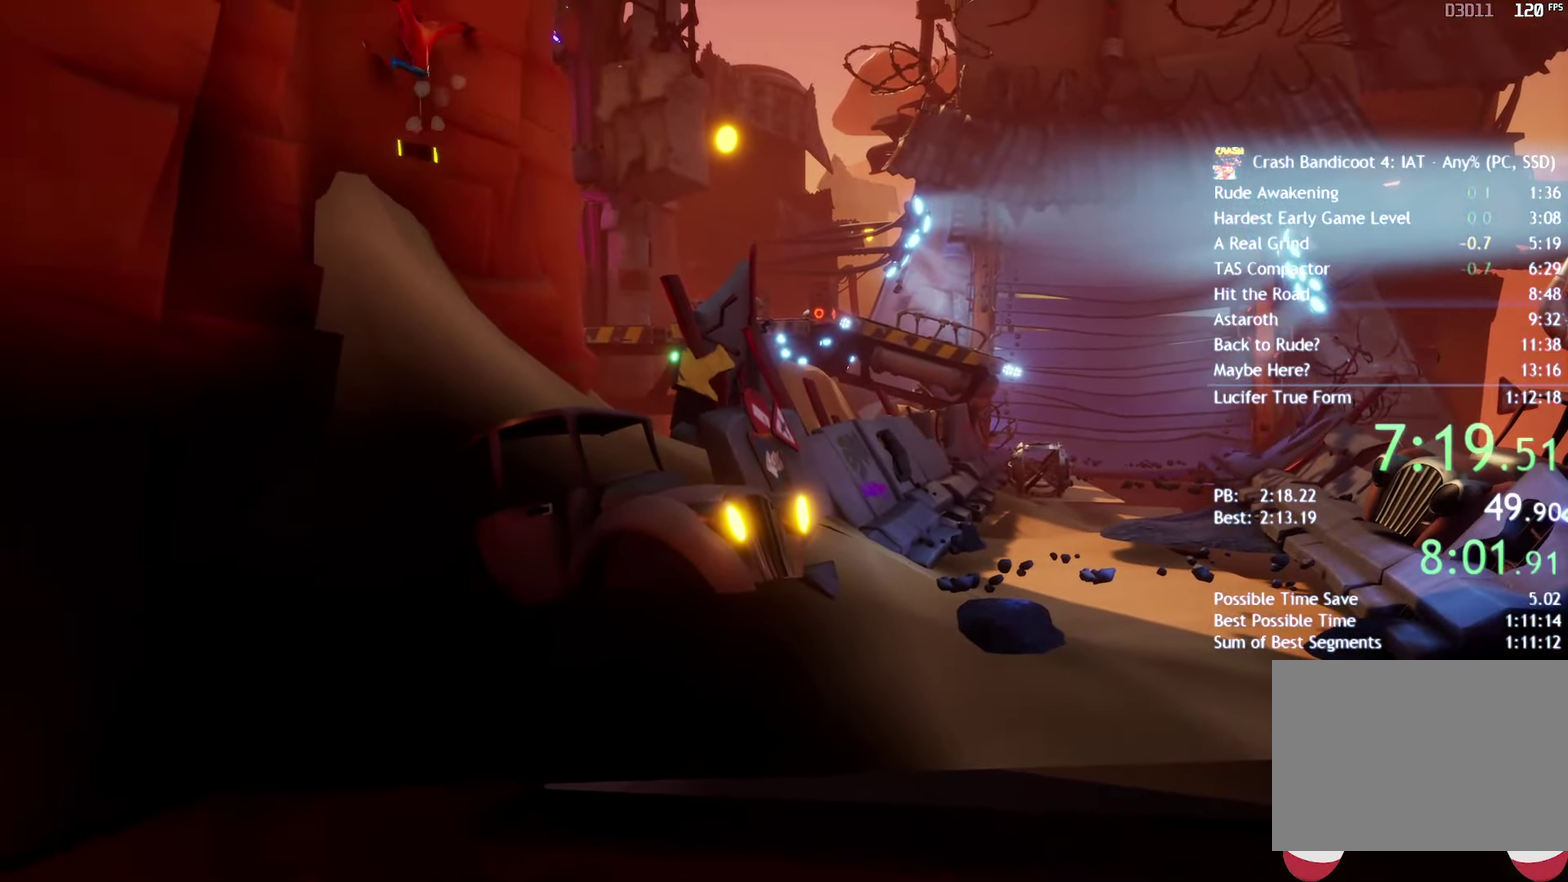
Gameplay with a controller (PlayStation layout); each line is a JSON object with the inputs held at the frame after it. "events" lists button and stick changes between this image and that frame as [ms after this image, input, new state], when the widget could be followed in between.
{"buttons": [], "left_stick": "right", "right_stick": "center", "events": [[67, "CROSS", "up"], [450, "left_stick", "center"], [500, "left_stick", "right"]]}
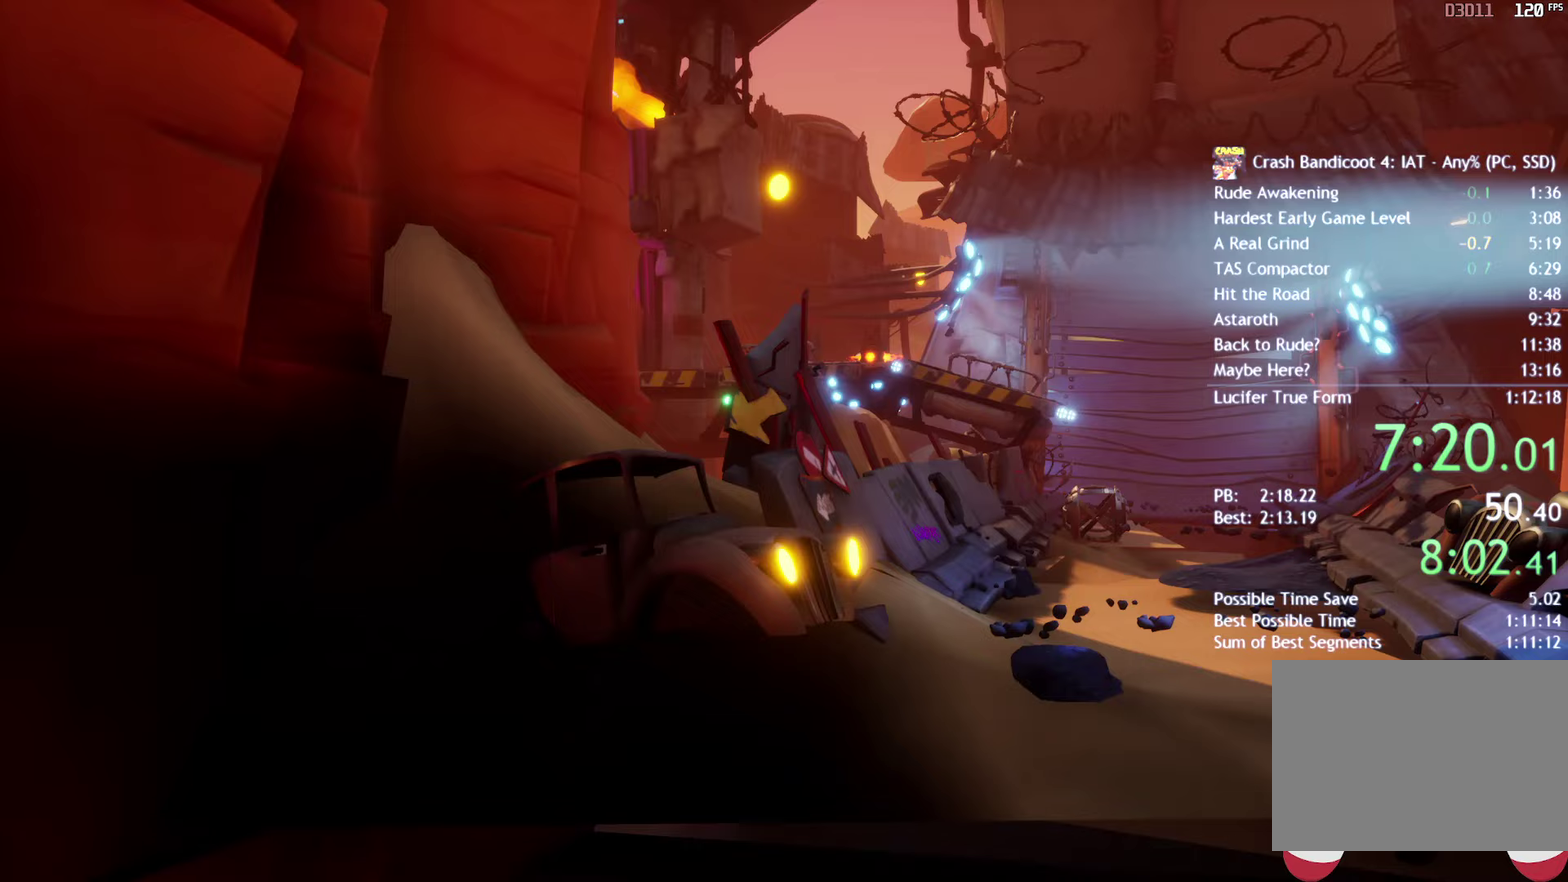
{"buttons": ["CROSS"], "left_stick": "right", "right_stick": "center", "events": [[100, "left_stick", "down-right"], [133, "CIRCLE", "down"], [250, "CIRCLE", "up"], [333, "CROSS", "down"], [400, "left_stick", "right"]]}
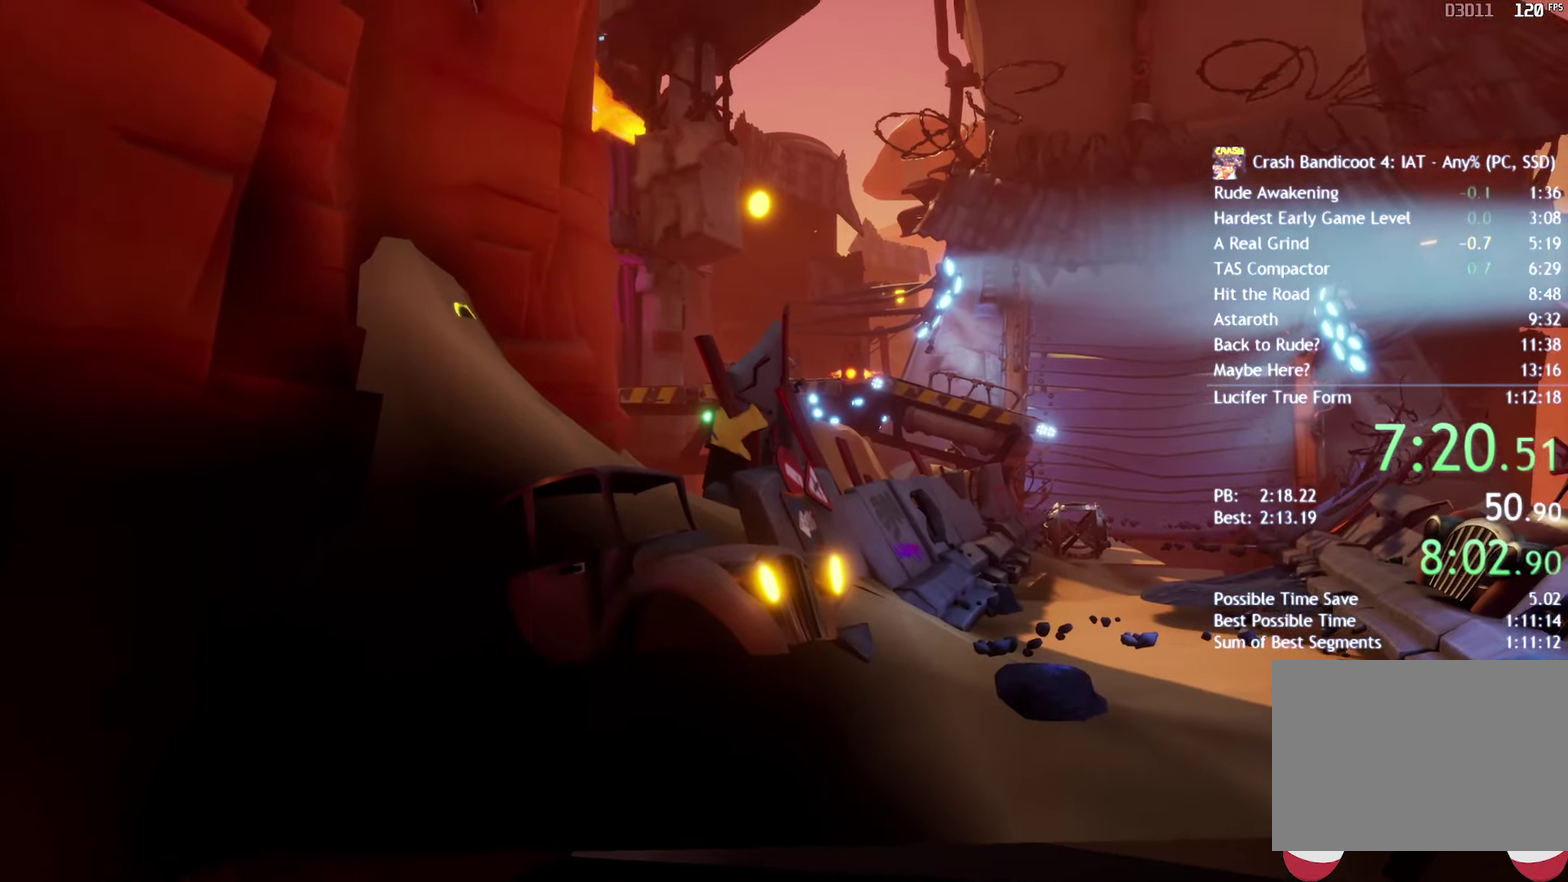
{"buttons": [], "left_stick": "down-right", "right_stick": "center", "events": [[83, "left_stick", "down-right"], [333, "CROSS", "up"]]}
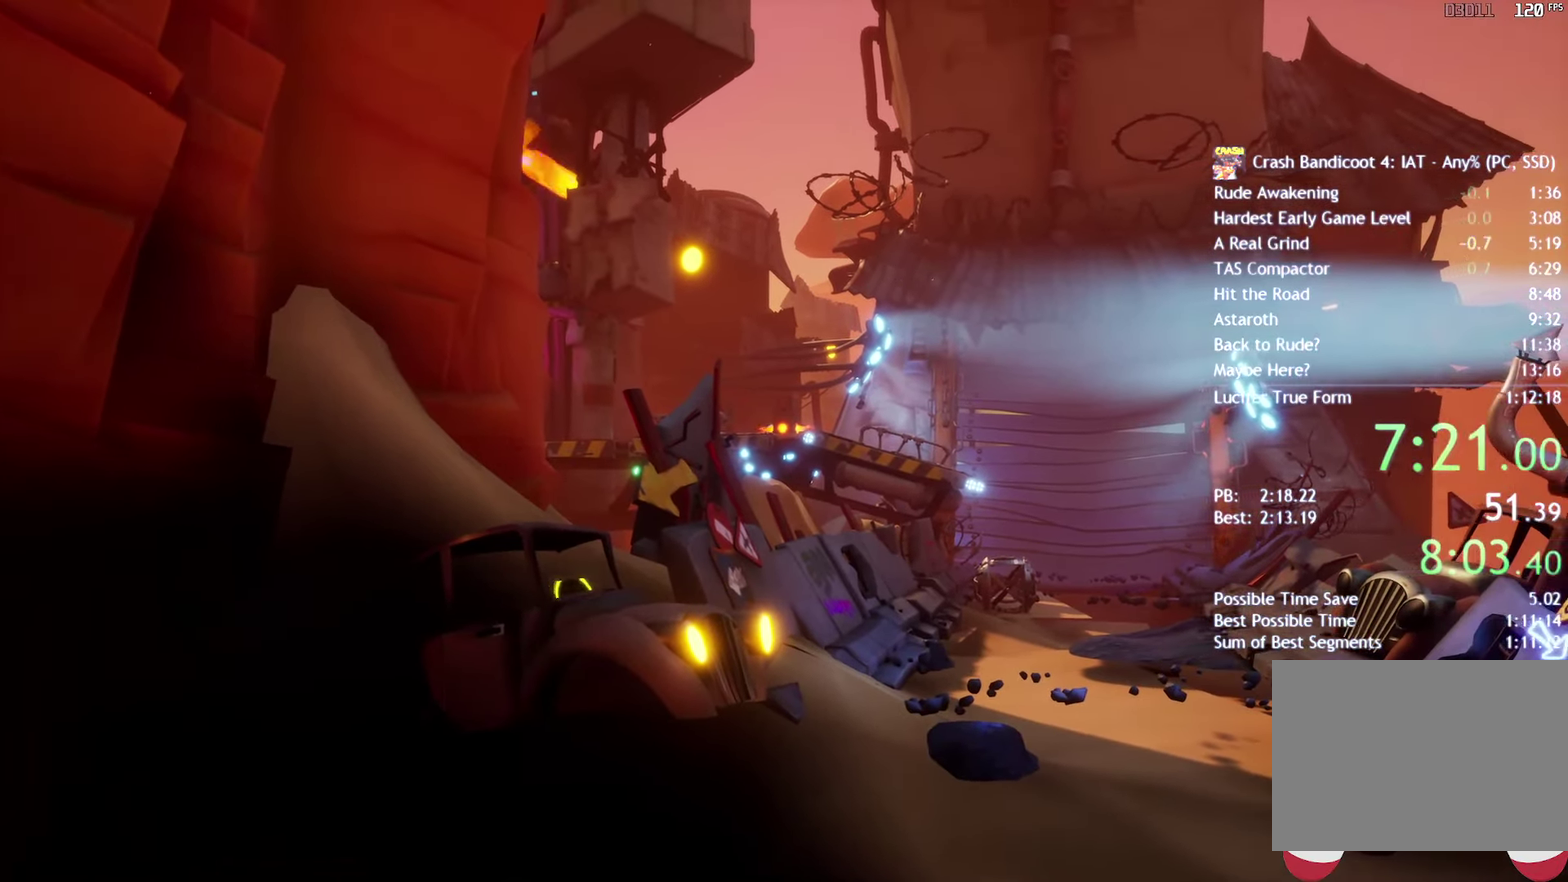
{"buttons": [], "left_stick": "down-right", "right_stick": "center", "events": [[33, "CROSS", "down"], [333, "CROSS", "up"]]}
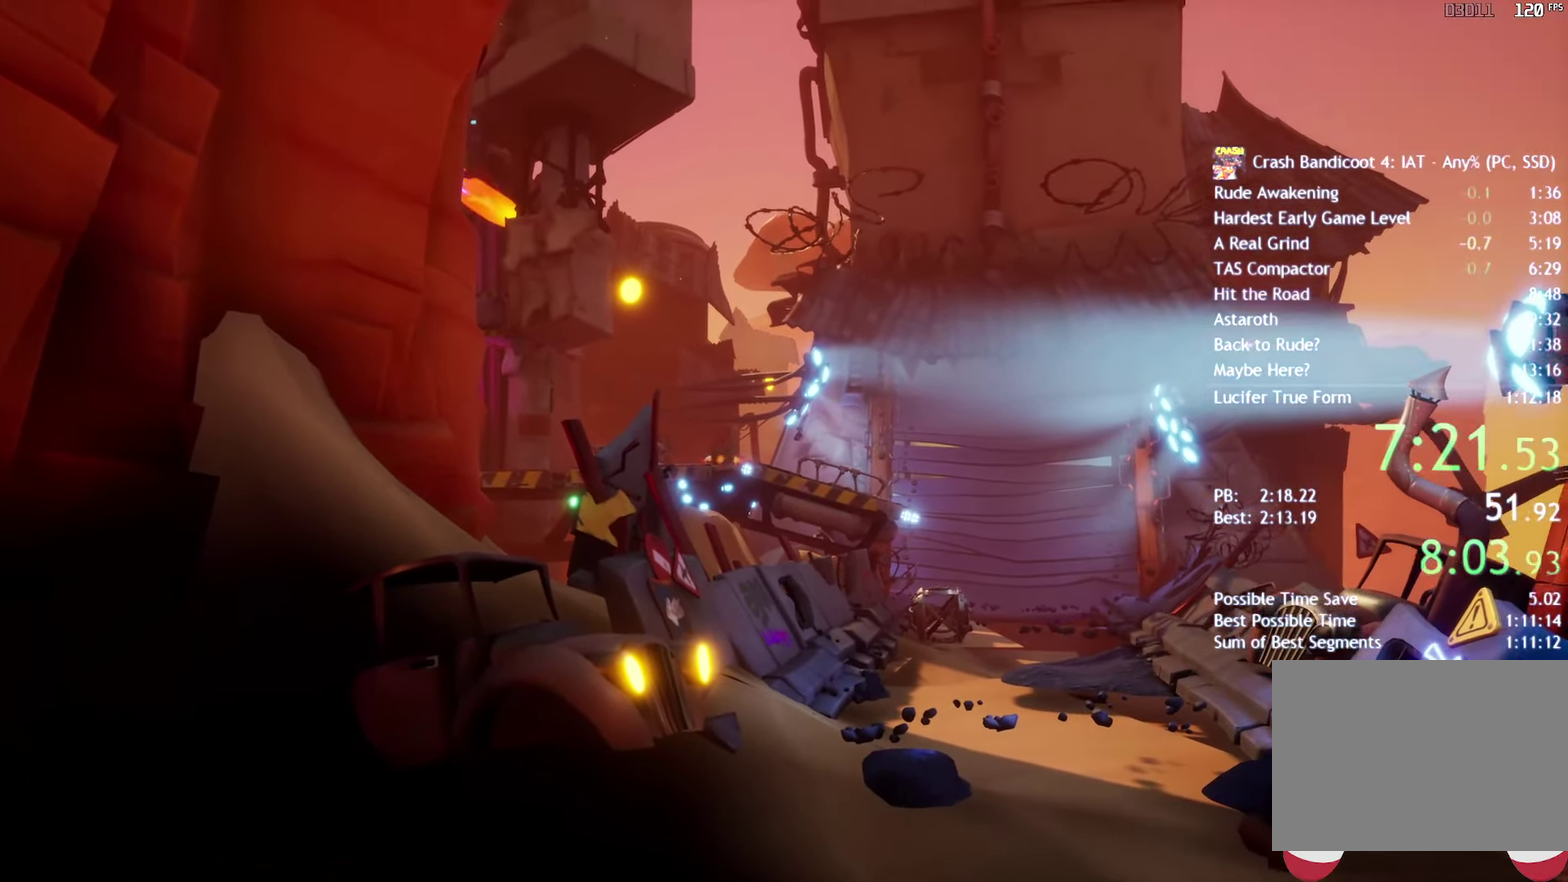
{"buttons": [], "left_stick": "down-right", "right_stick": "center"}
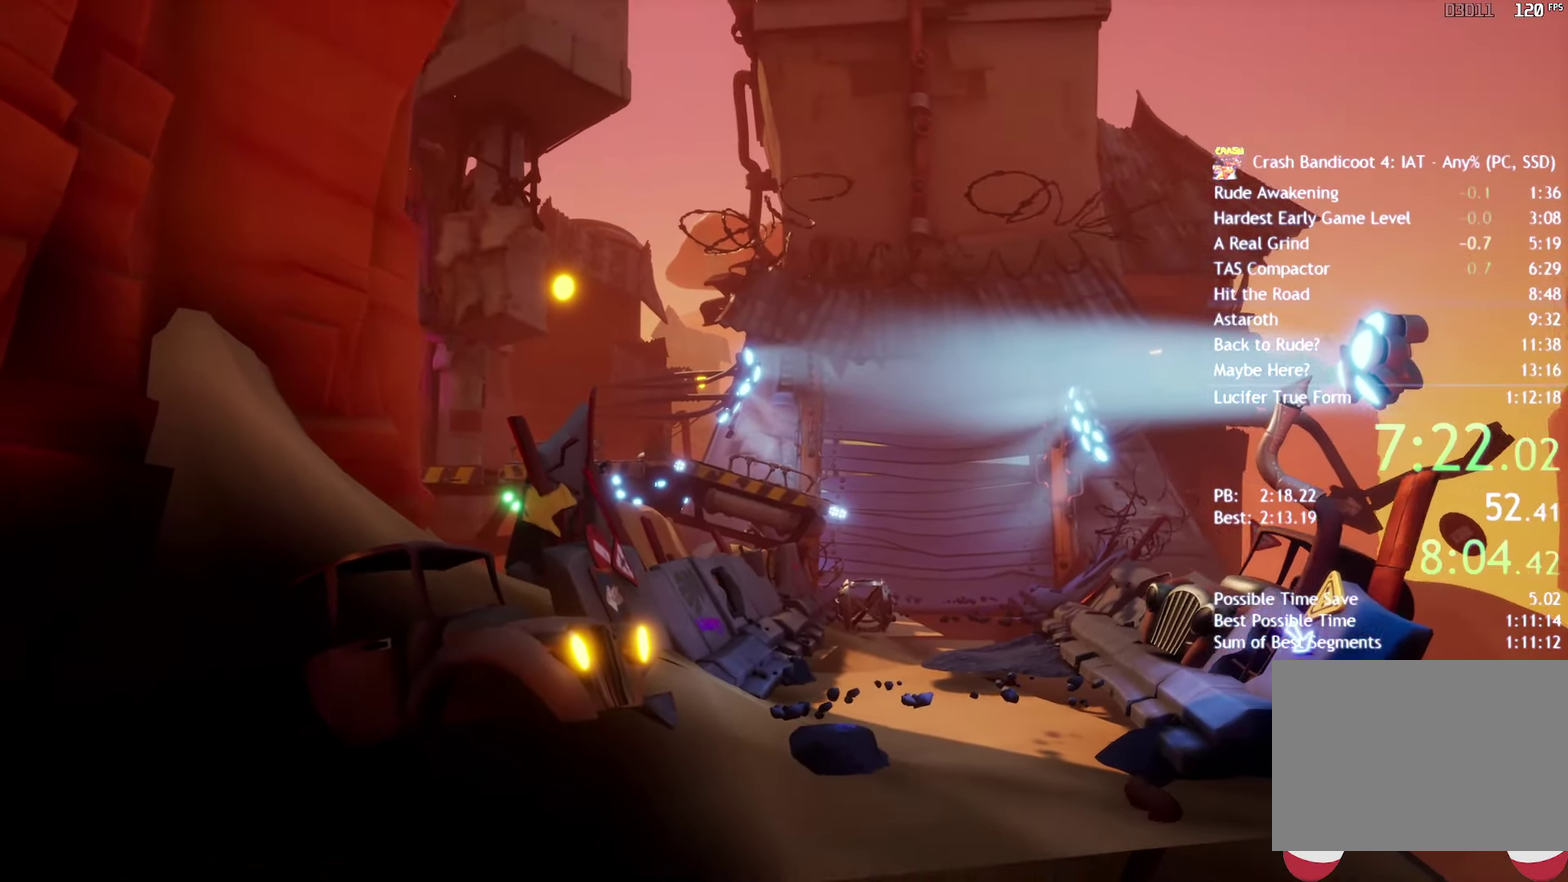
{"buttons": [], "left_stick": "down", "right_stick": "center"}
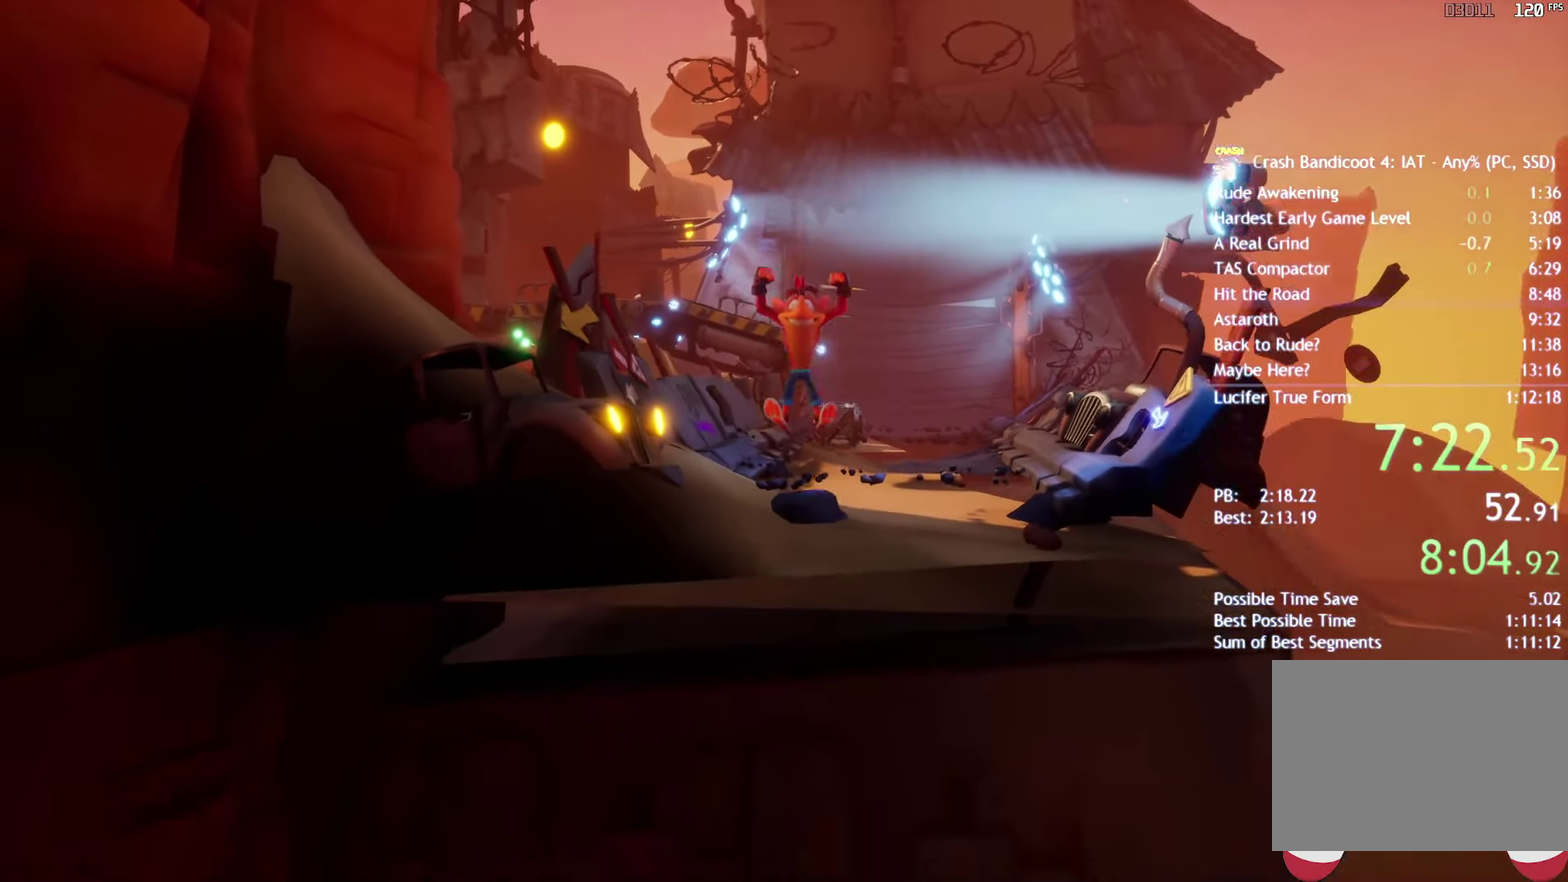
{"buttons": ["CIRCLE"], "left_stick": "down", "right_stick": "center", "events": [[117, "CIRCLE", "down"], [167, "CIRCLE", "up"], [283, "SQUARE", "down"], [367, "SQUARE", "up"], [483, "CIRCLE", "down"]]}
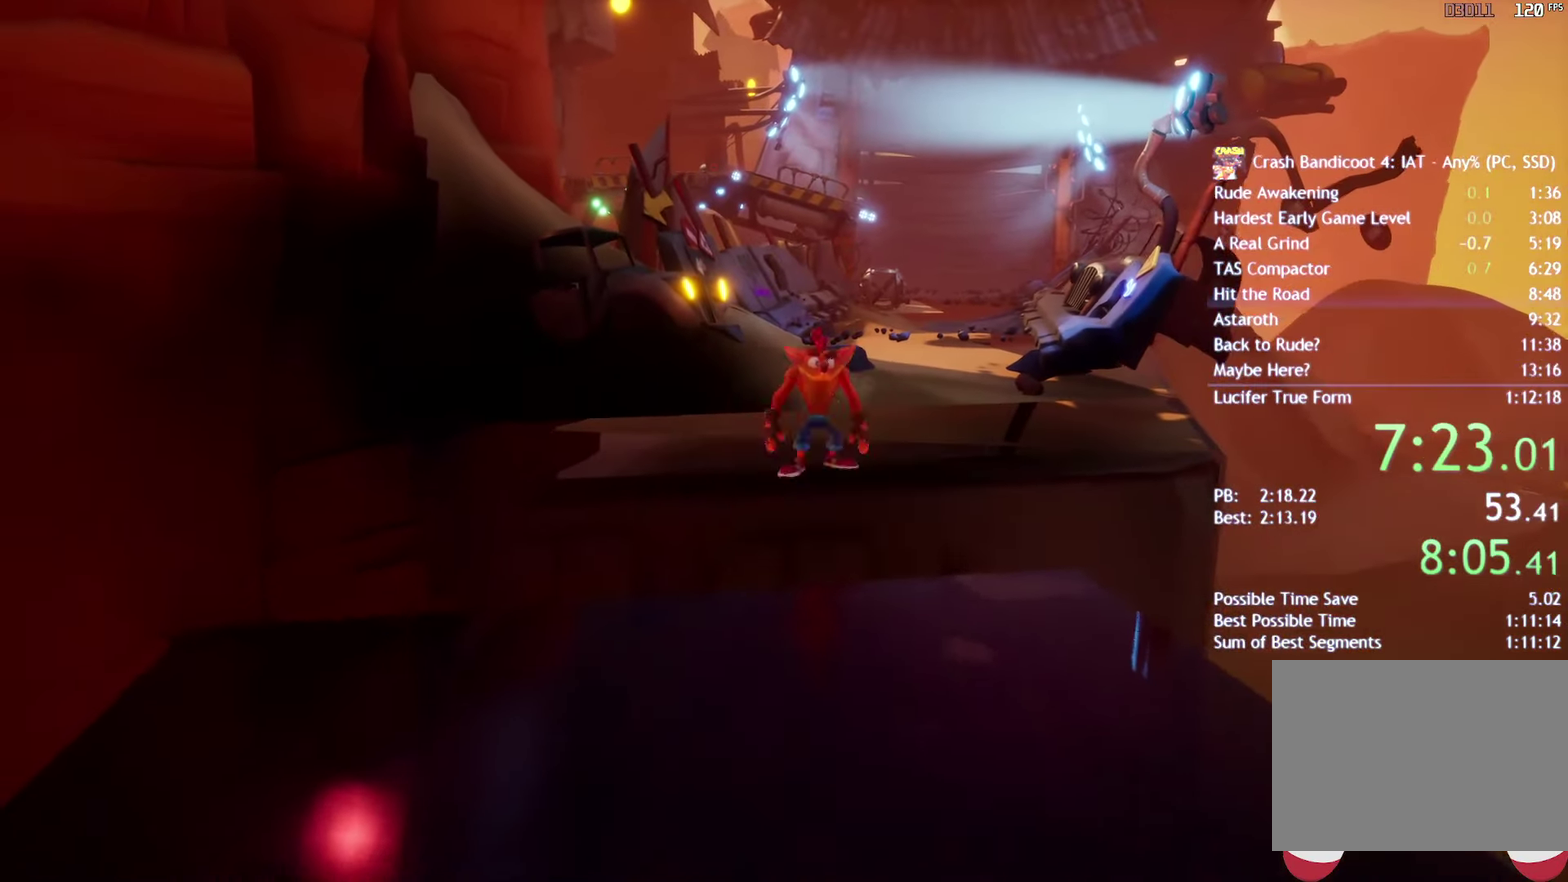
{"buttons": [], "left_stick": "down", "right_stick": "center", "events": [[50, "CIRCLE", "up"], [167, "SQUARE", "down"], [283, "SQUARE", "up"], [400, "CIRCLE", "down"], [483, "CIRCLE", "up"]]}
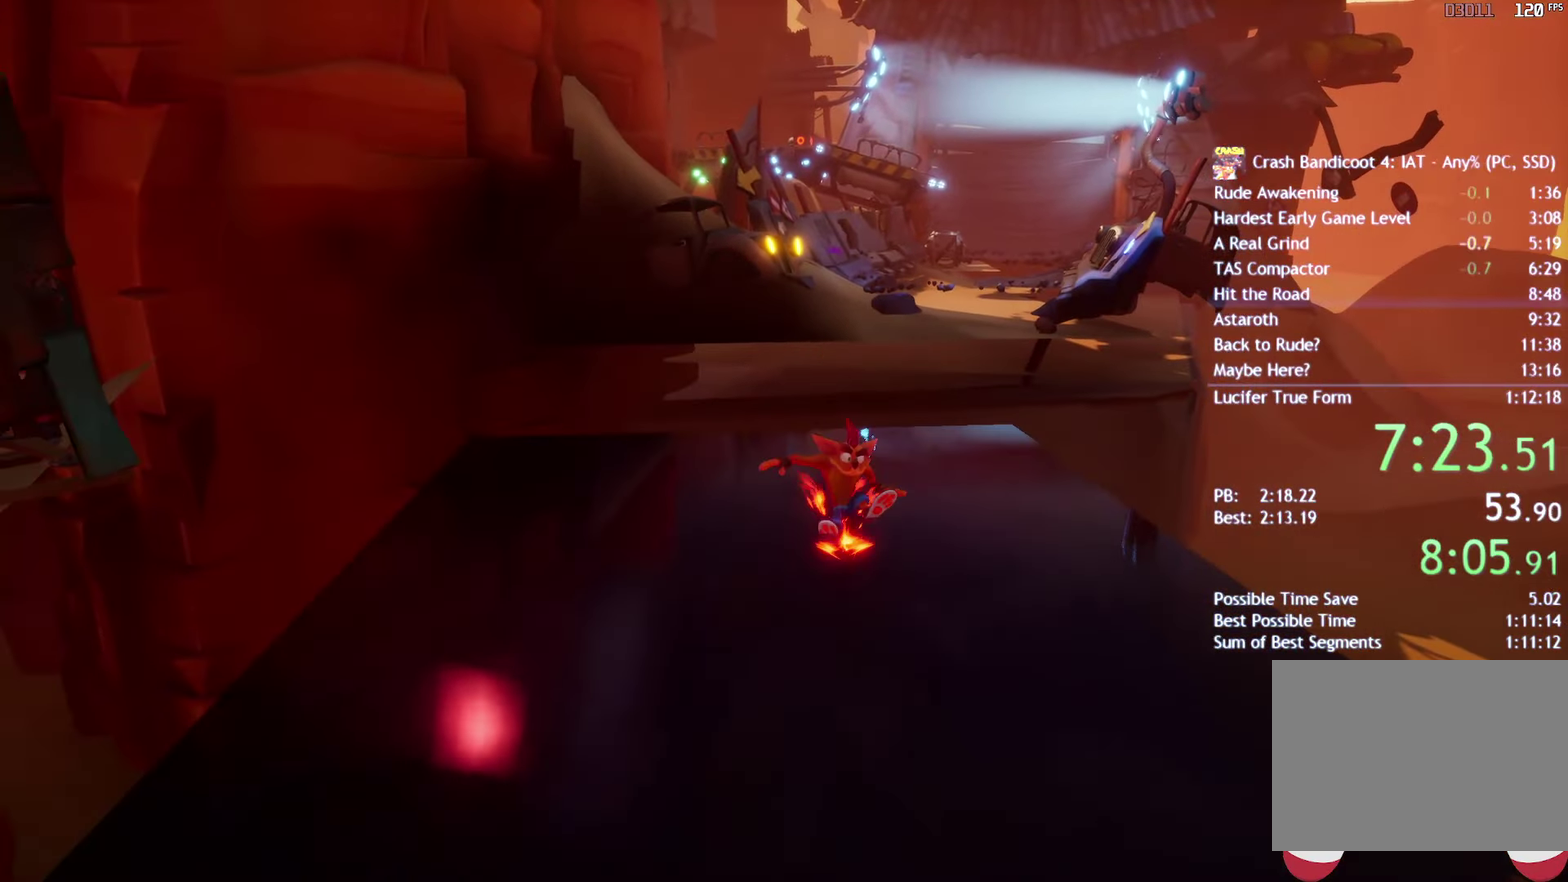
{"buttons": ["SQUARE"], "left_stick": "down", "right_stick": "center", "events": [[83, "SQUARE", "down"], [183, "SQUARE", "up"], [283, "CIRCLE", "down"], [350, "CIRCLE", "up"], [450, "SQUARE", "down"]]}
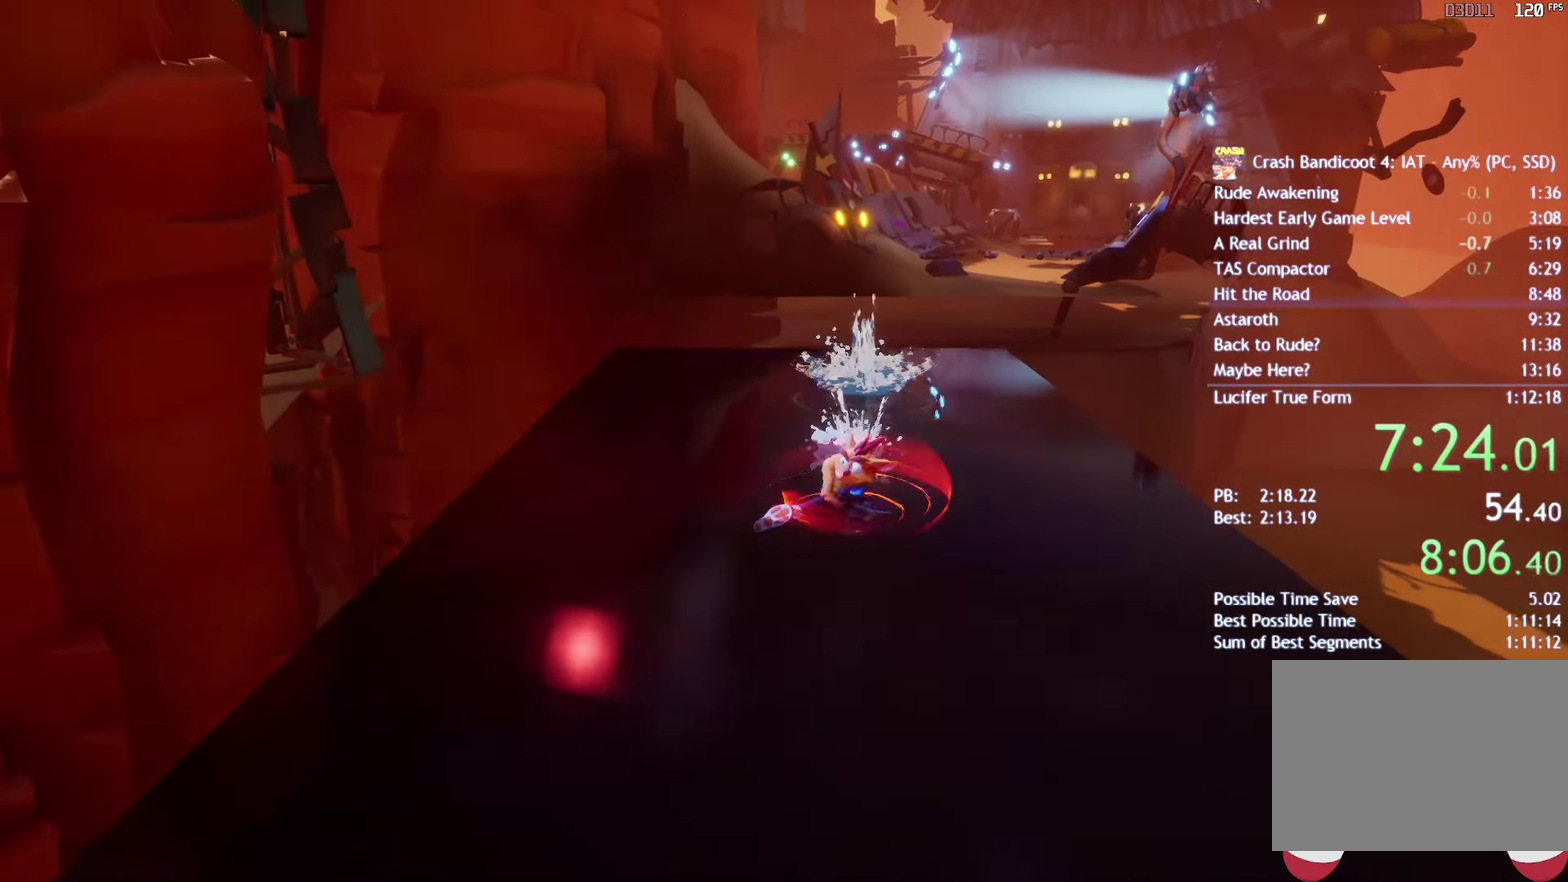
{"buttons": [], "left_stick": "down", "right_stick": "center", "events": [[50, "SQUARE", "up"], [167, "CIRCLE", "down"], [250, "CIRCLE", "up"], [350, "SQUARE", "down"], [450, "SQUARE", "up"]]}
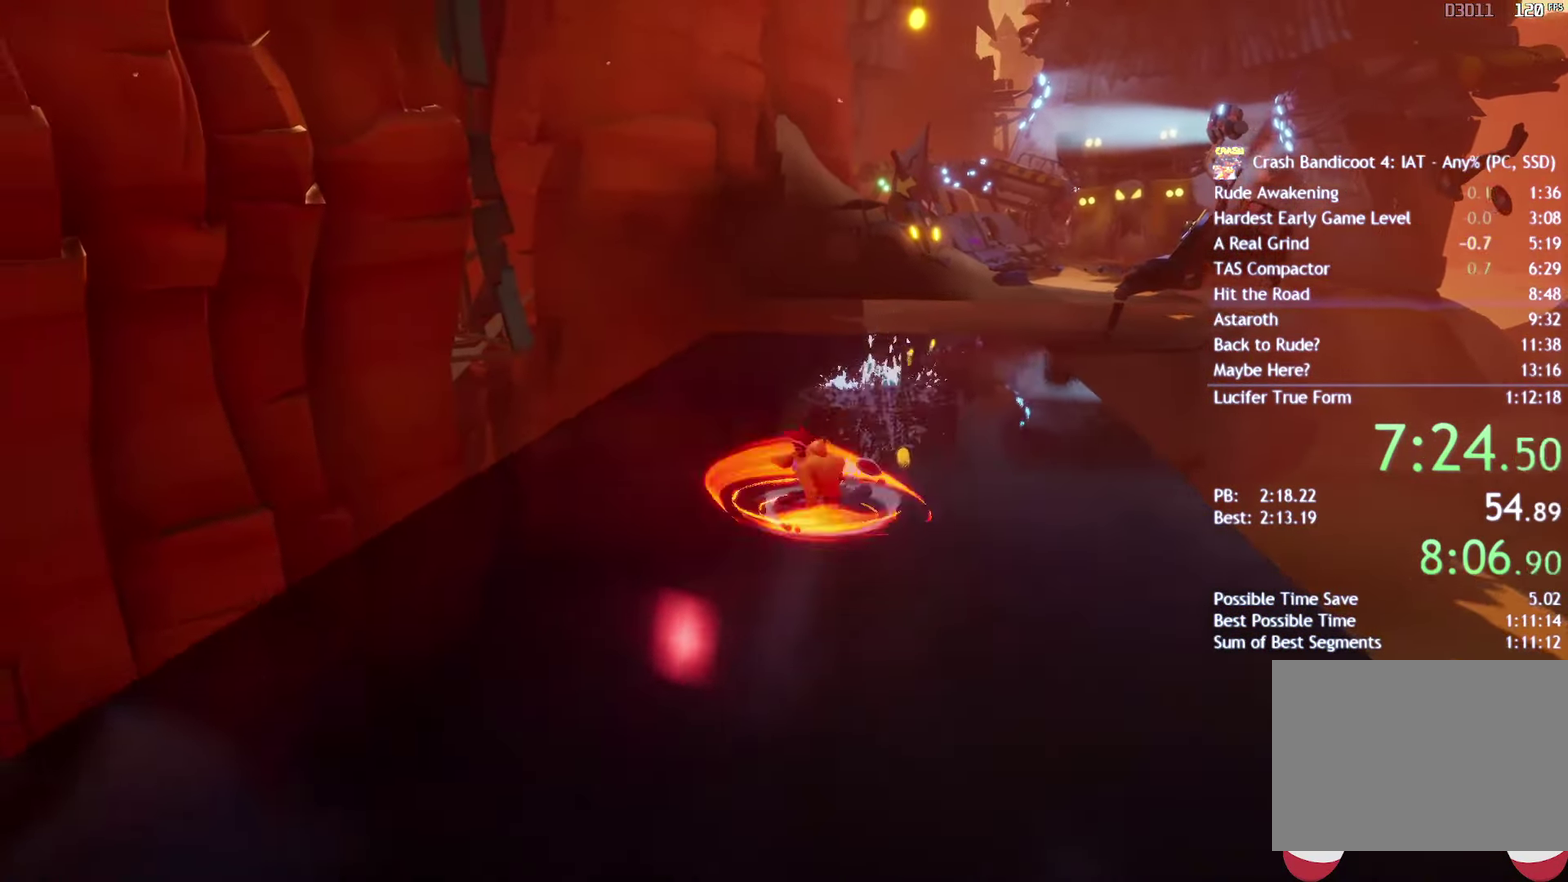
{"buttons": [], "left_stick": "down", "right_stick": "center", "events": [[50, "CIRCLE", "down"], [133, "CIRCLE", "up"], [233, "SQUARE", "down"], [333, "SQUARE", "up"], [433, "CIRCLE", "down"], [500, "CIRCLE", "up"]]}
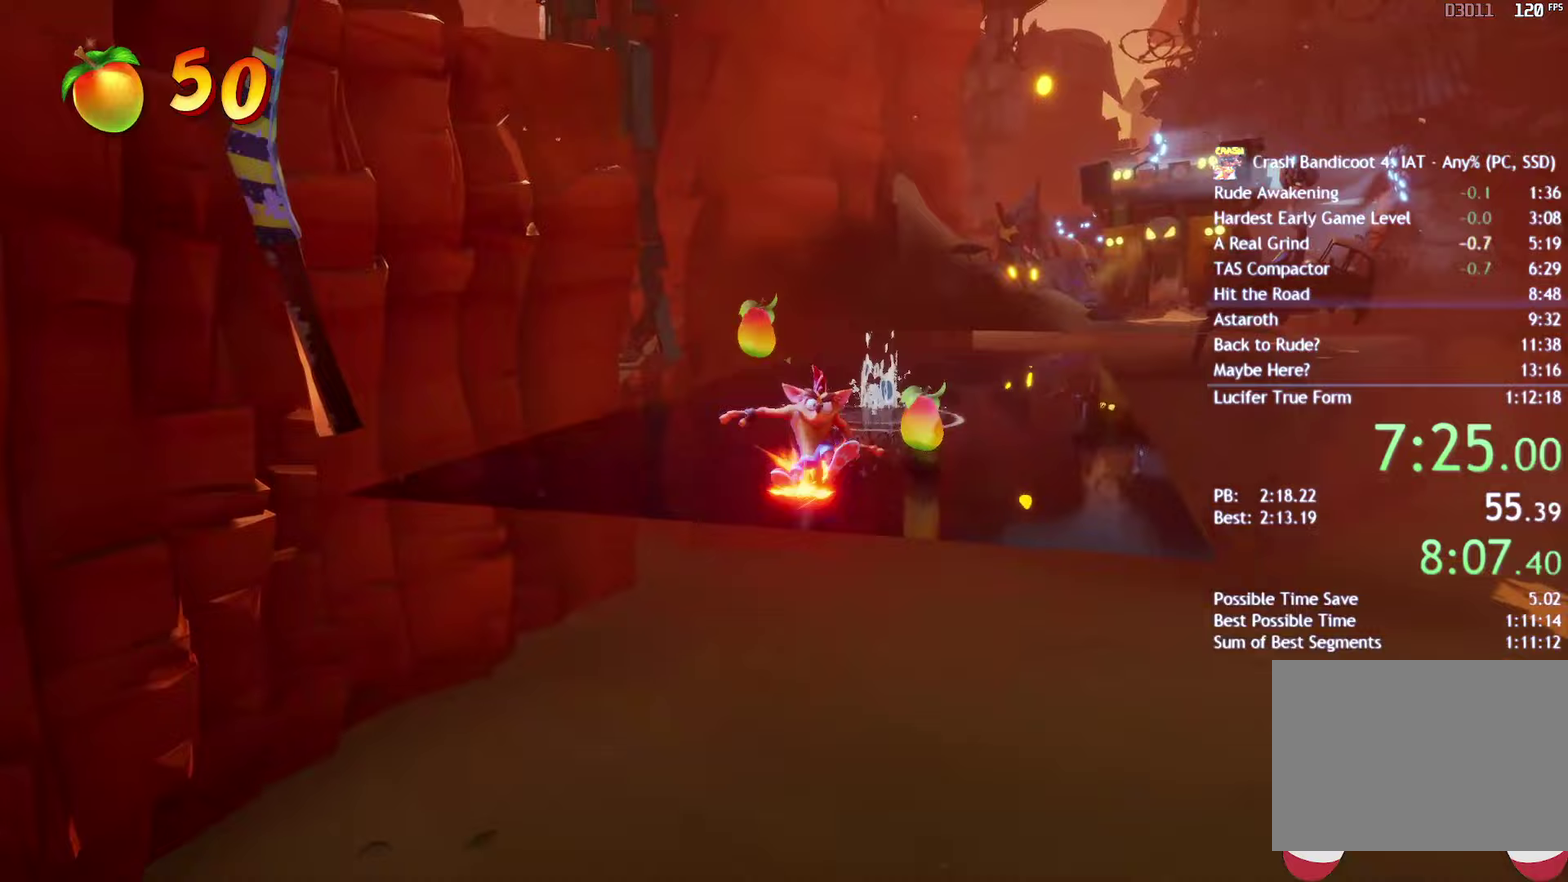
{"buttons": ["SQUARE"], "left_stick": "down", "right_stick": "center", "events": [[100, "SQUARE", "down"], [183, "SQUARE", "up"], [300, "CIRCLE", "down"], [367, "CIRCLE", "up"], [483, "SQUARE", "down"]]}
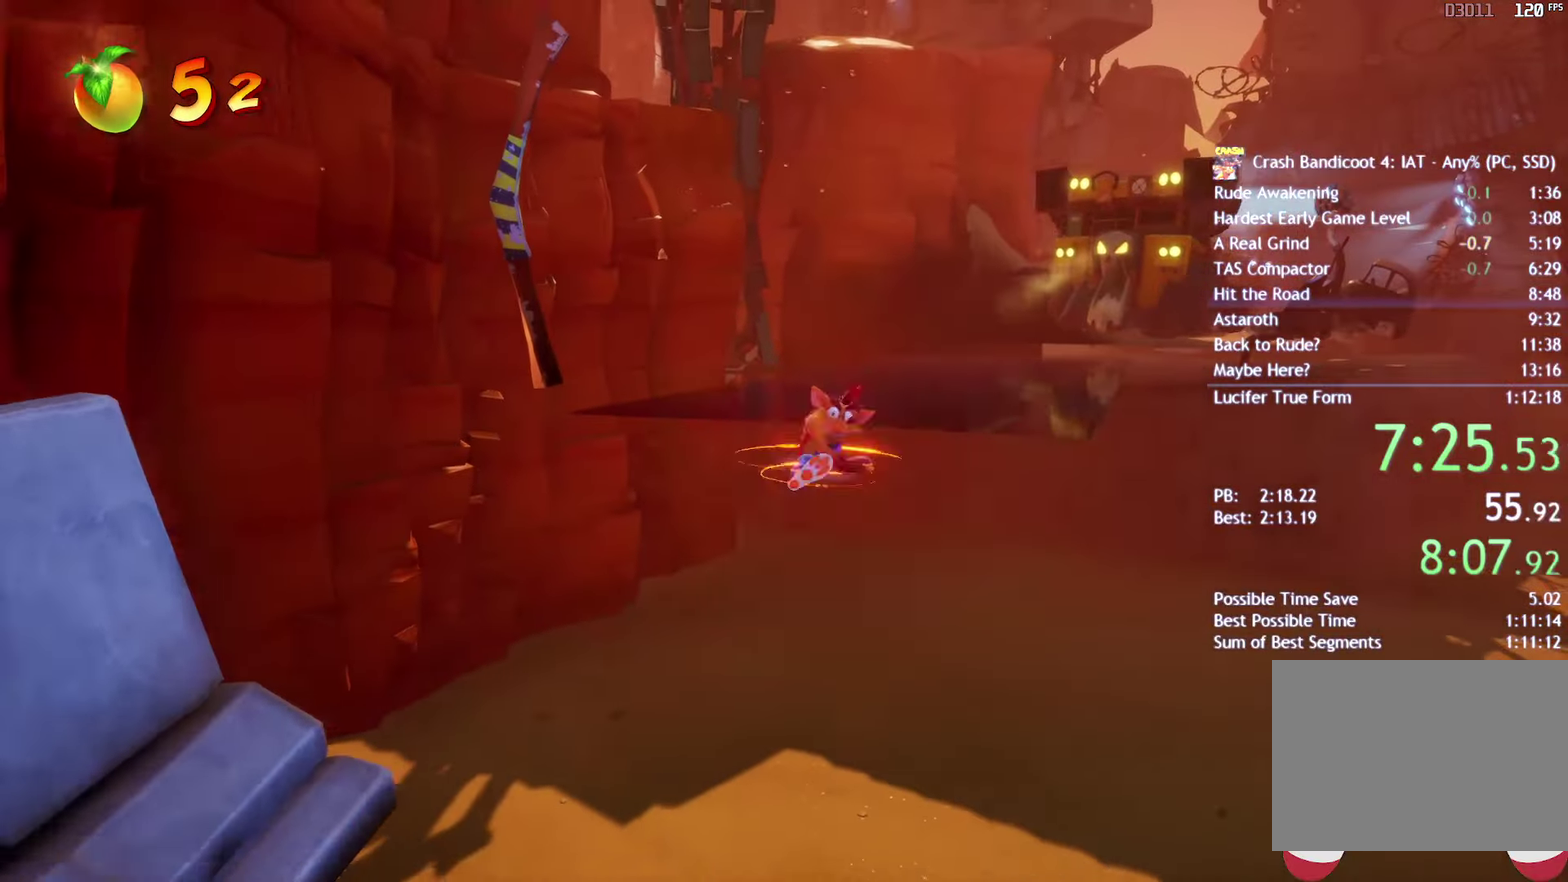
{"buttons": [], "left_stick": "down", "right_stick": "center", "events": [[67, "SQUARE", "up"], [383, "CIRCLE", "down"], [450, "CIRCLE", "up"]]}
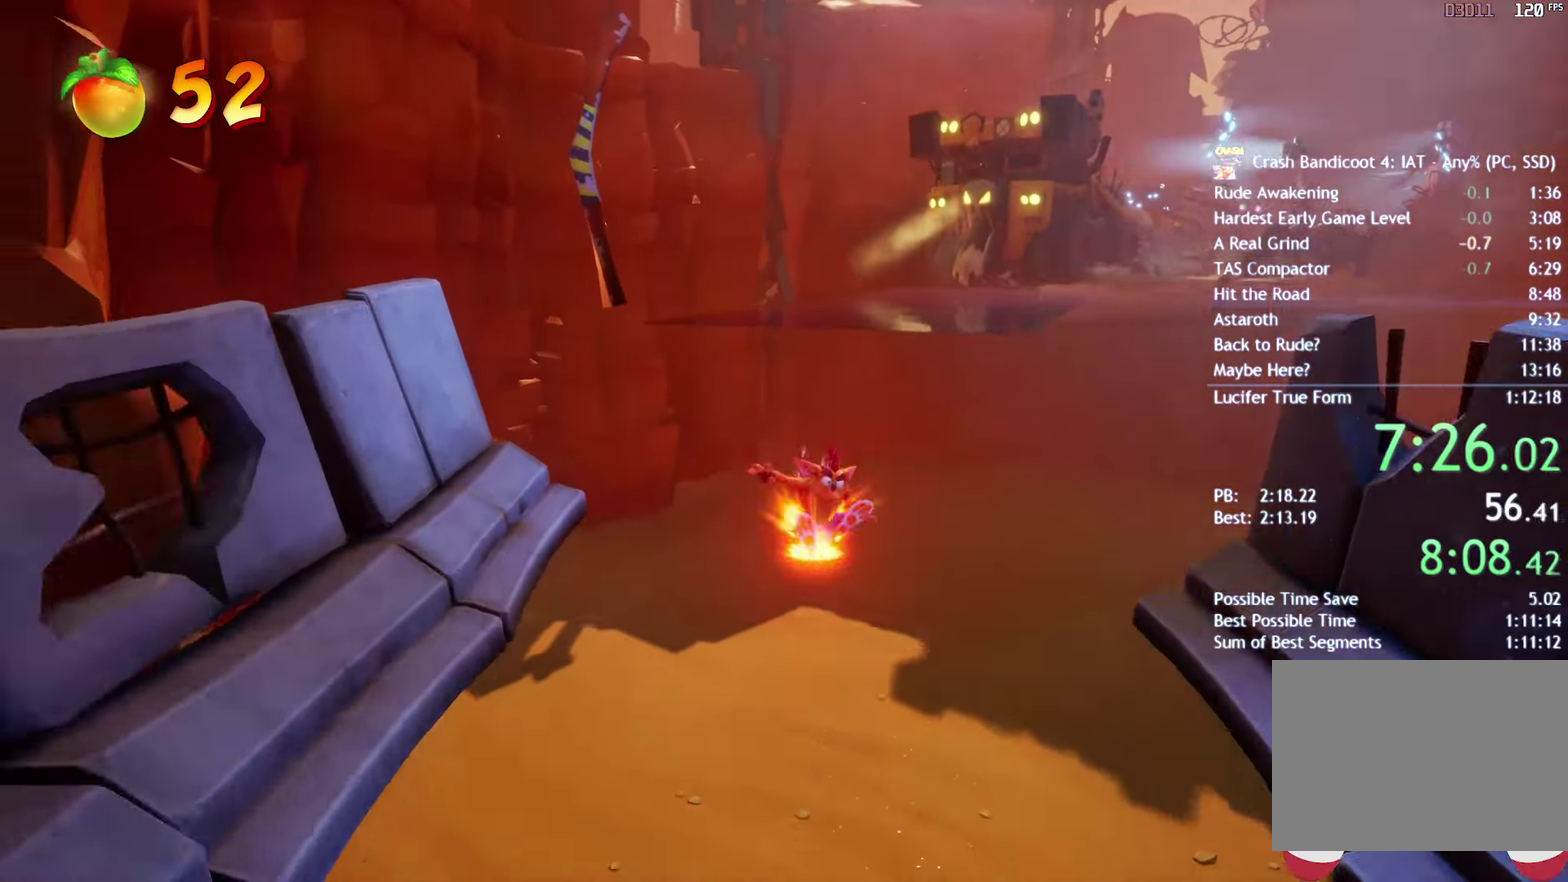
{"buttons": ["SQUARE"], "left_stick": "down", "right_stick": "center", "events": [[50, "SQUARE", "down"], [150, "SQUARE", "up"], [267, "CIRCLE", "down"], [317, "CIRCLE", "up"], [433, "SQUARE", "down"]]}
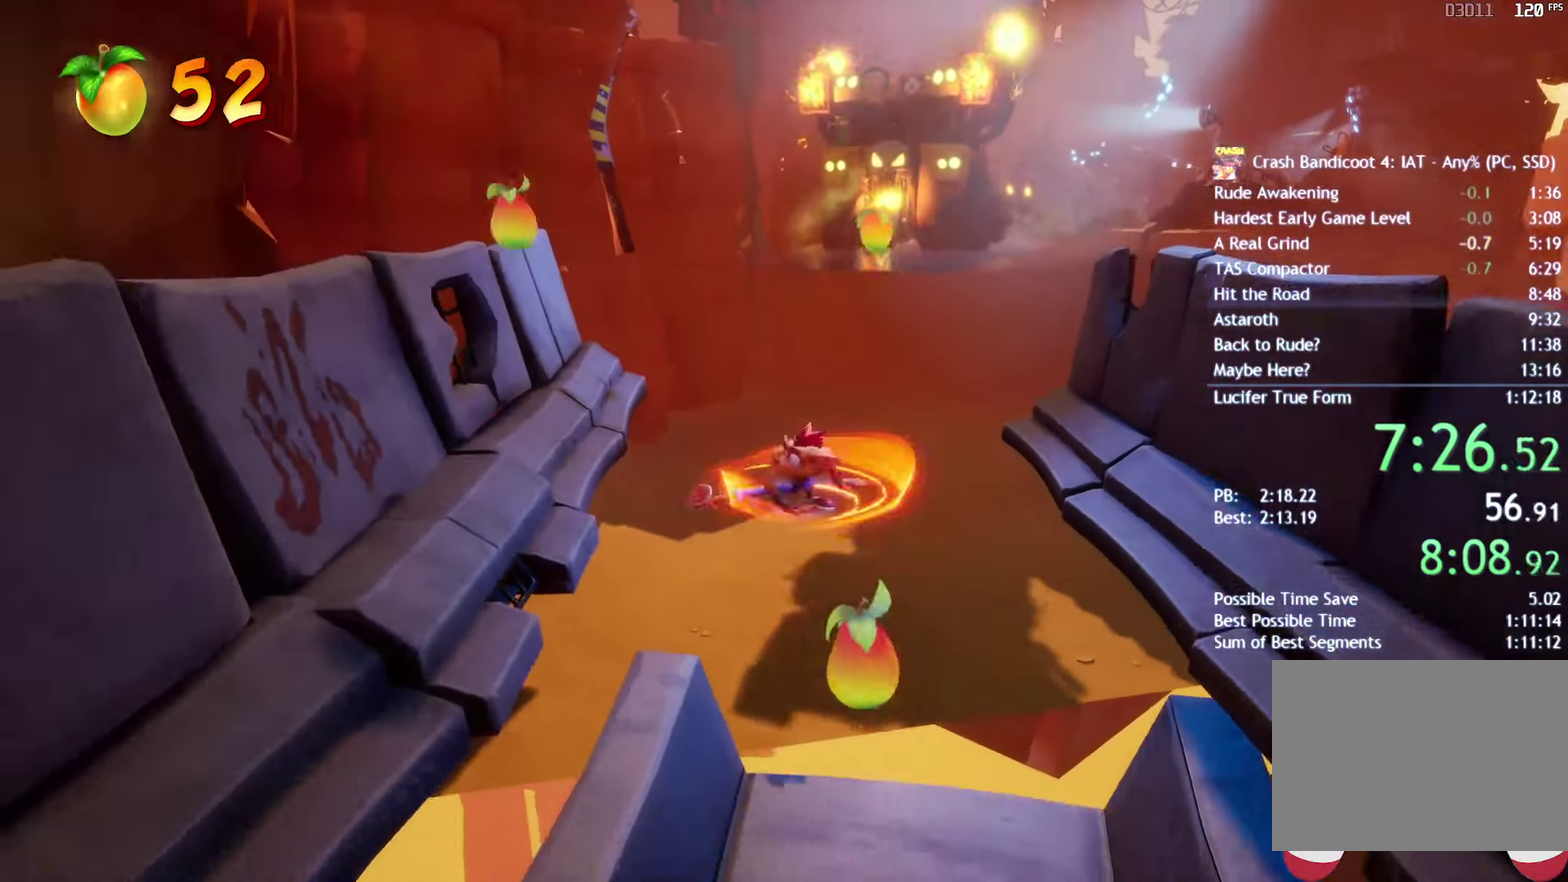
{"buttons": [], "left_stick": "down", "right_stick": "center", "events": [[33, "SQUARE", "up"], [150, "CIRCLE", "down"], [217, "CIRCLE", "up"], [333, "SQUARE", "down"], [433, "SQUARE", "up"]]}
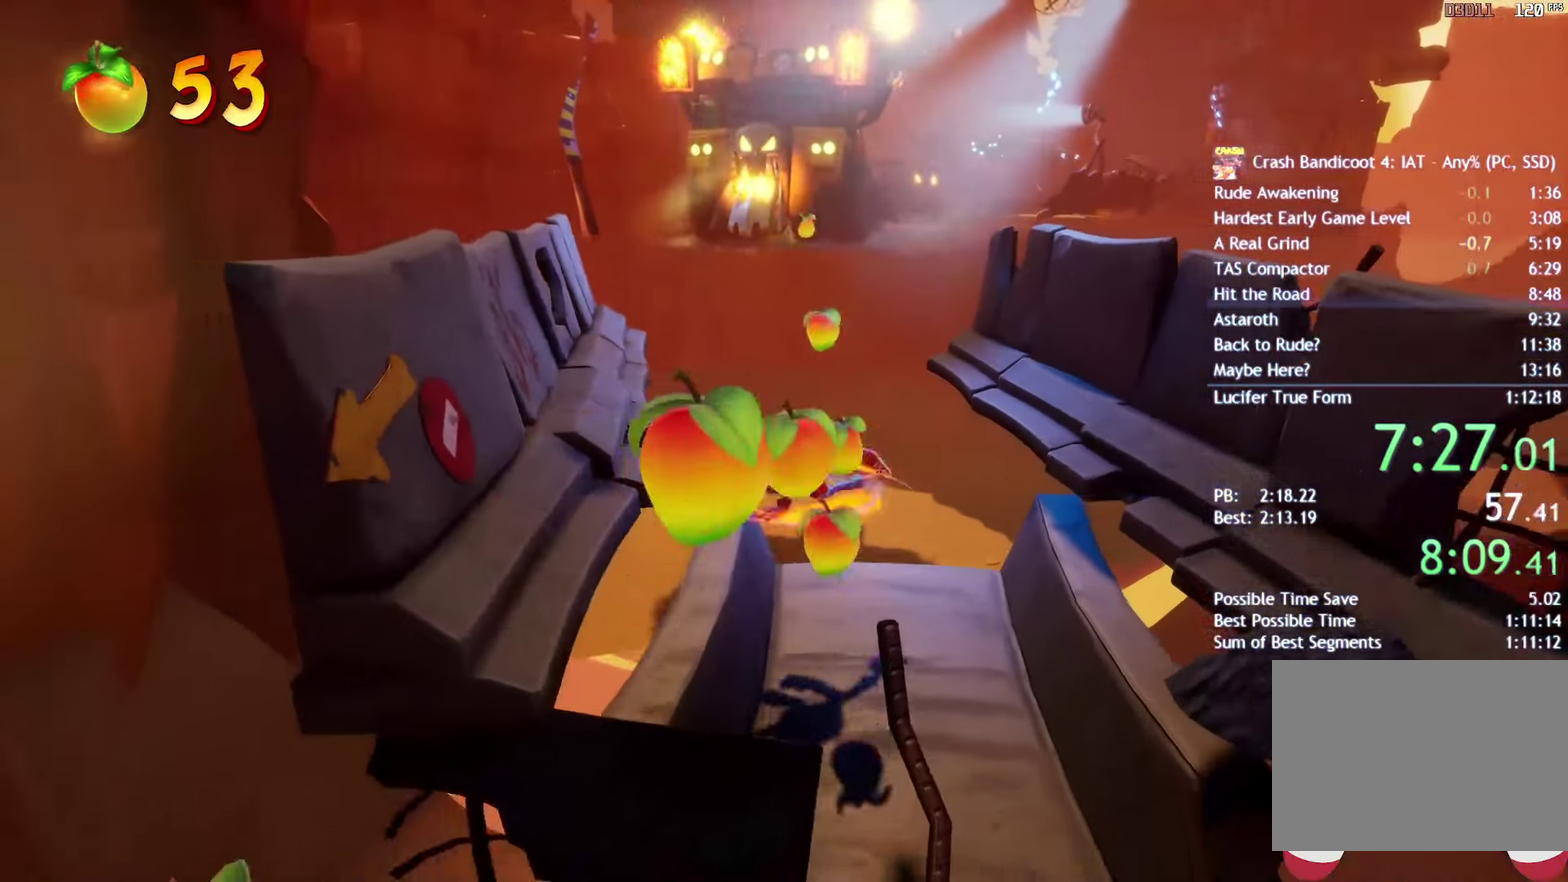
{"buttons": ["CIRCLE"], "left_stick": "down", "right_stick": "center", "events": [[50, "CIRCLE", "down"], [117, "CIRCLE", "up"], [250, "SQUARE", "down"], [350, "SQUARE", "up"], [483, "CIRCLE", "down"]]}
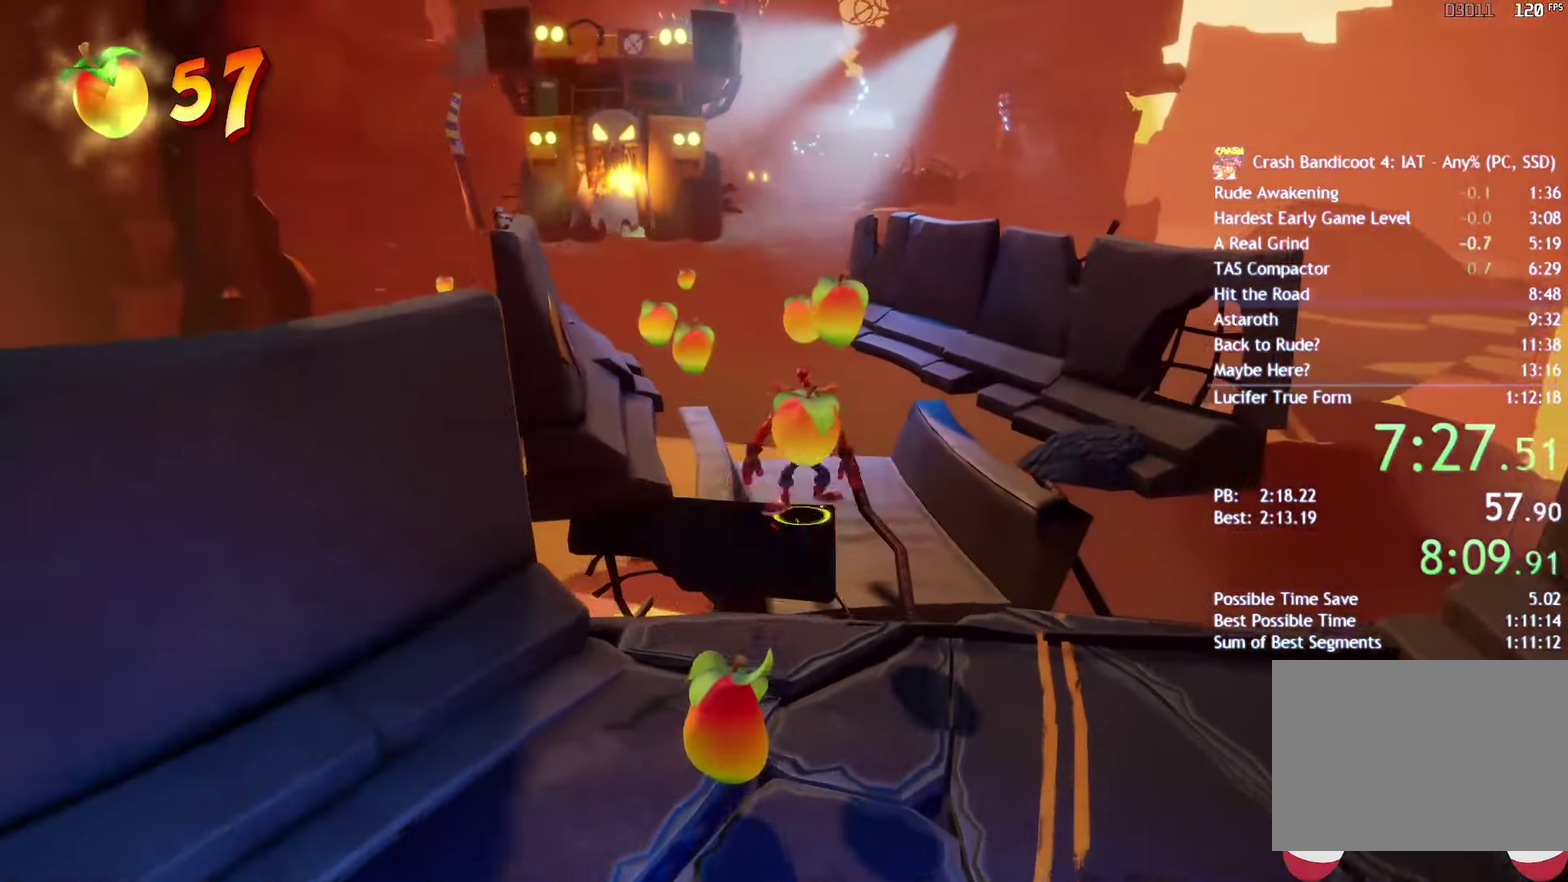
{"buttons": [], "left_stick": "down", "right_stick": "center", "events": [[67, "CIRCLE", "up"], [200, "SQUARE", "down"], [233, "left_stick", "down-left"], [300, "SQUARE", "up"], [333, "left_stick", "down"], [400, "CIRCLE", "down"], [467, "CIRCLE", "up"]]}